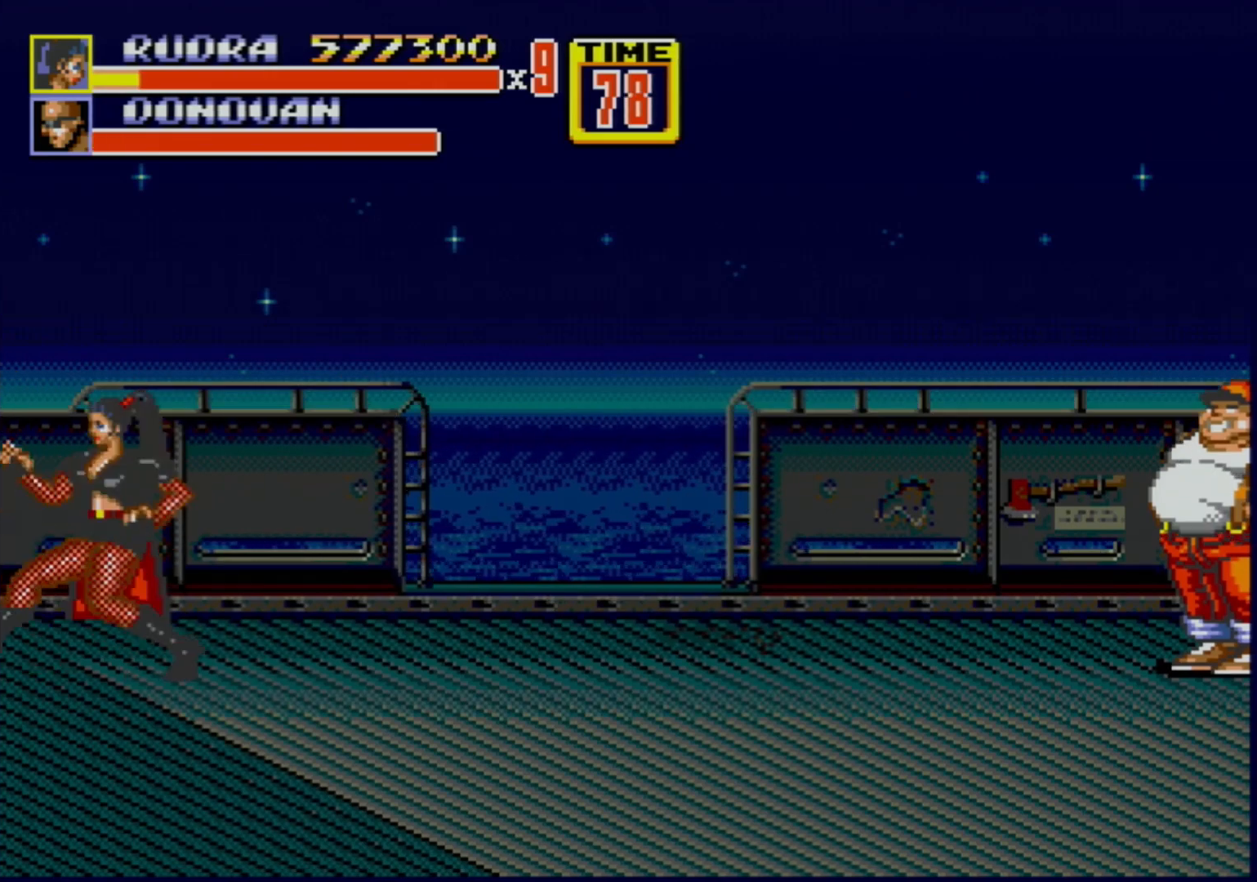
Gameplay with a controller (Xbox layout); each line is a JSON object with the inputs held at the frame after it. "events" lists button and stick changes between this image and that frame as [ms after this image, input, new state], when the widget could be followed in between. Not read: L1 L2 L3 R1 R2 R3.
{"buttons": ["DPAD_RIGHT"], "events": [[300, "DPAD_UP", "up"], [333, "DPAD_DOWN", "down"], [483, "DPAD_DOWN", "up"]]}
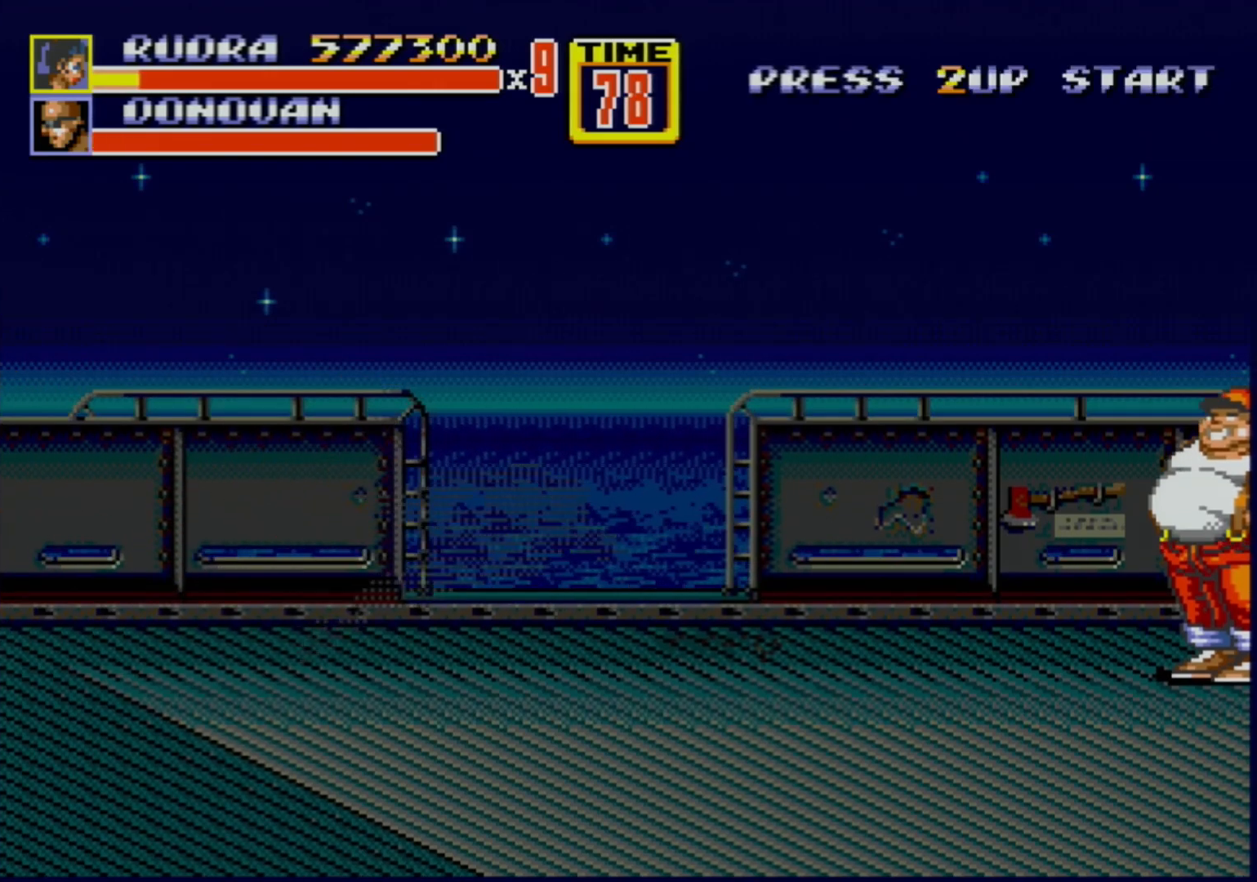
{"buttons": ["DPAD_RIGHT"], "events": [[267, "DPAD_RIGHT", "up"], [483, "DPAD_RIGHT", "down"]]}
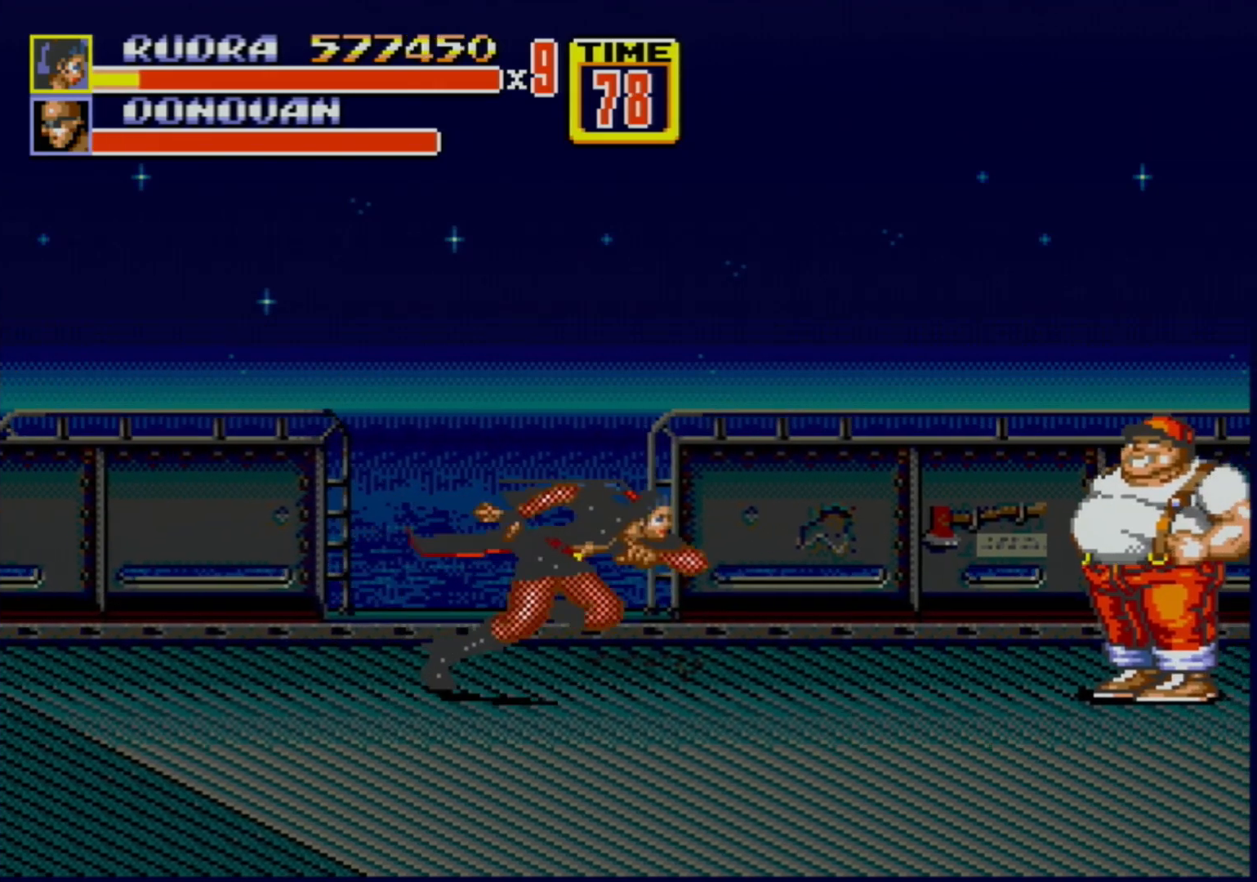
{"buttons": [], "events": [[217, "DPAD_RIGHT", "up"], [233, "DPAD_LEFT", "down"], [350, "DPAD_LEFT", "up"]]}
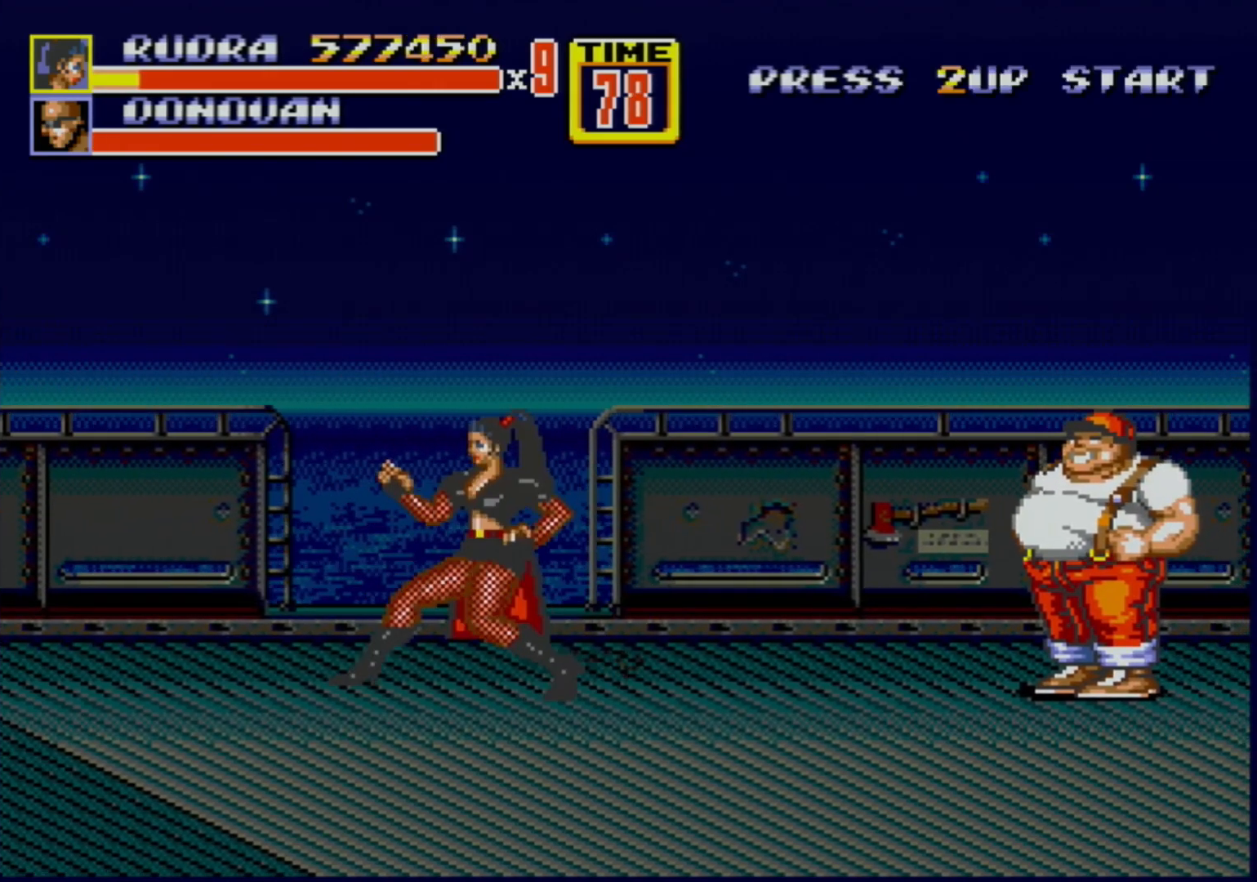
{"buttons": [], "events": []}
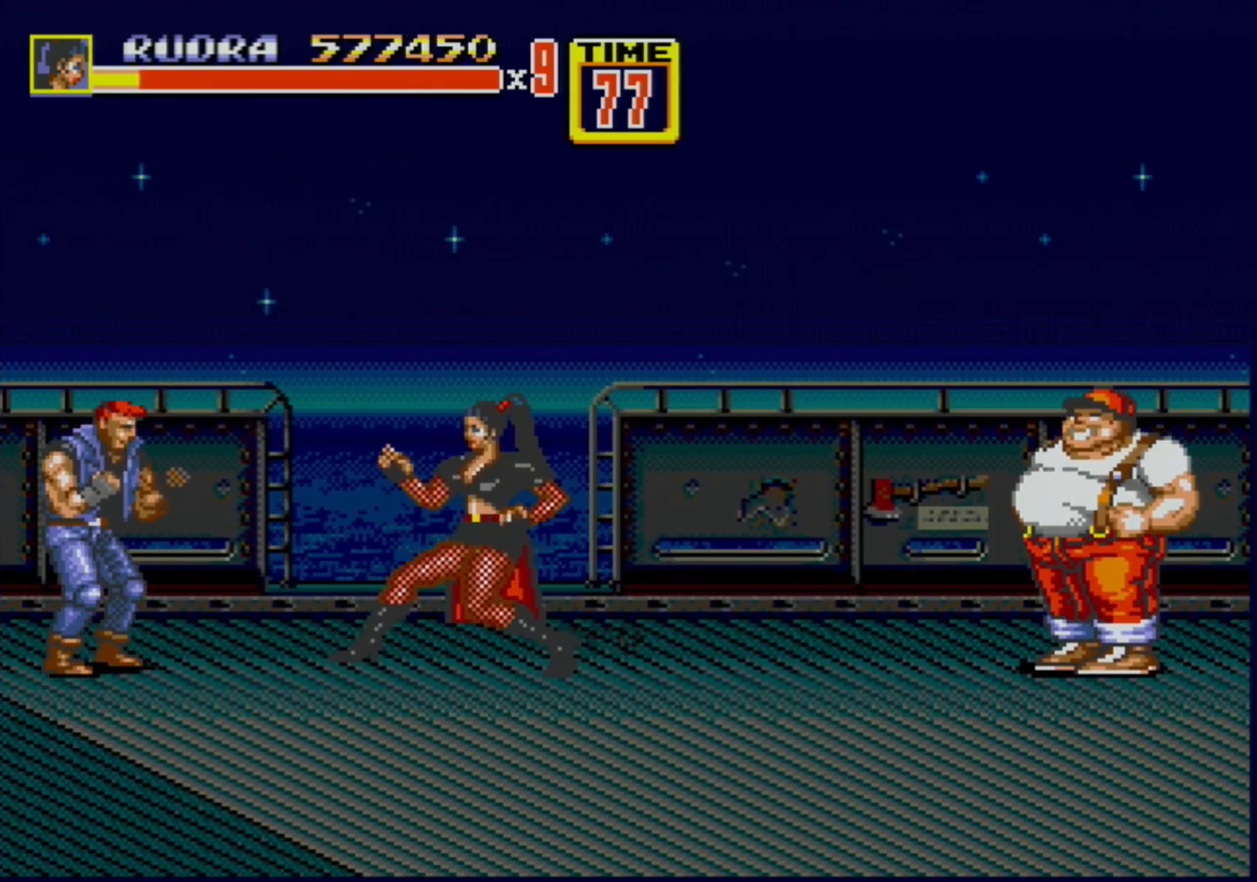
{"buttons": [], "events": [[267, "B", "down"], [483, "B", "up"]]}
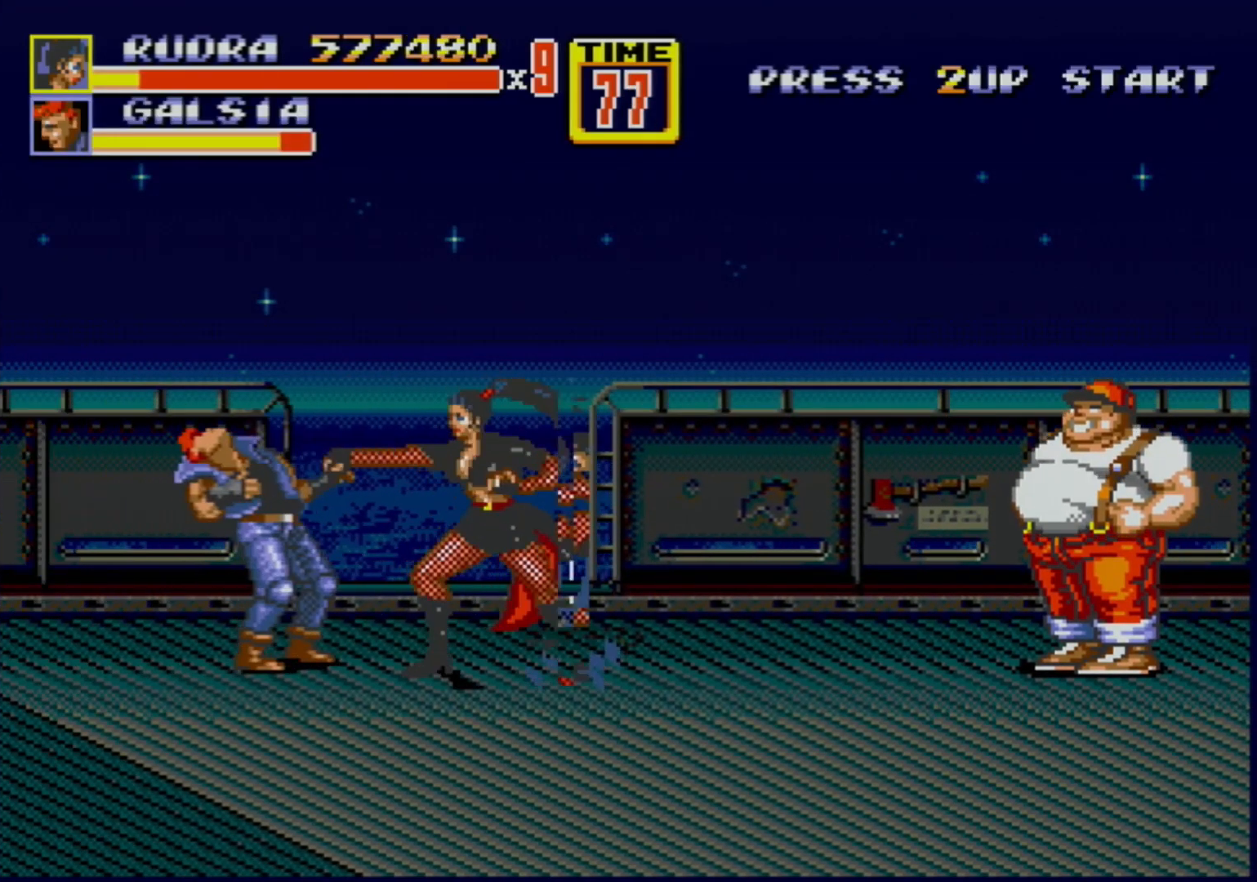
{"buttons": [], "events": [[17, "DPAD_LEFT", "down"], [67, "DPAD_LEFT", "up"], [117, "DPAD_LEFT", "down"], [133, "B", "down"], [217, "B", "up"], [283, "DPAD_LEFT", "up"]]}
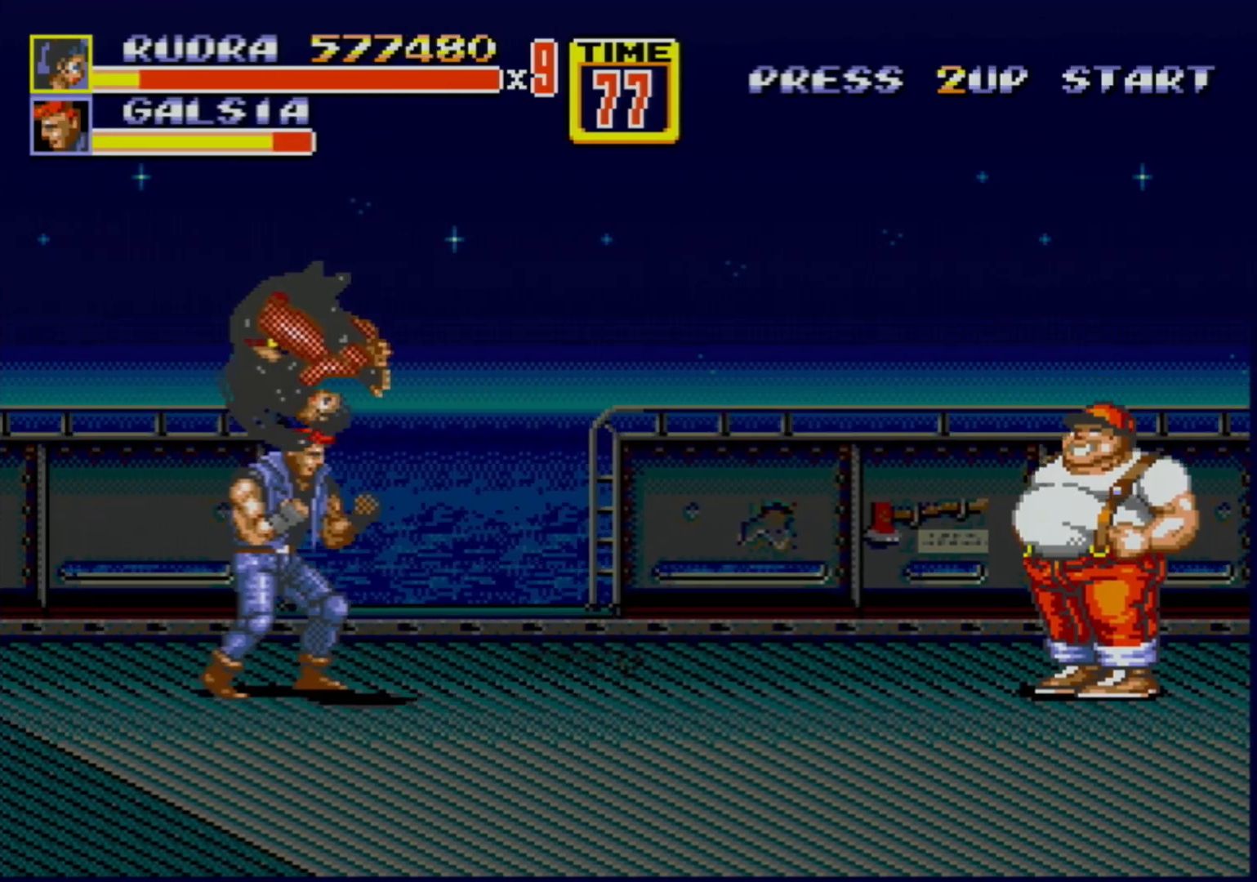
{"buttons": [], "events": []}
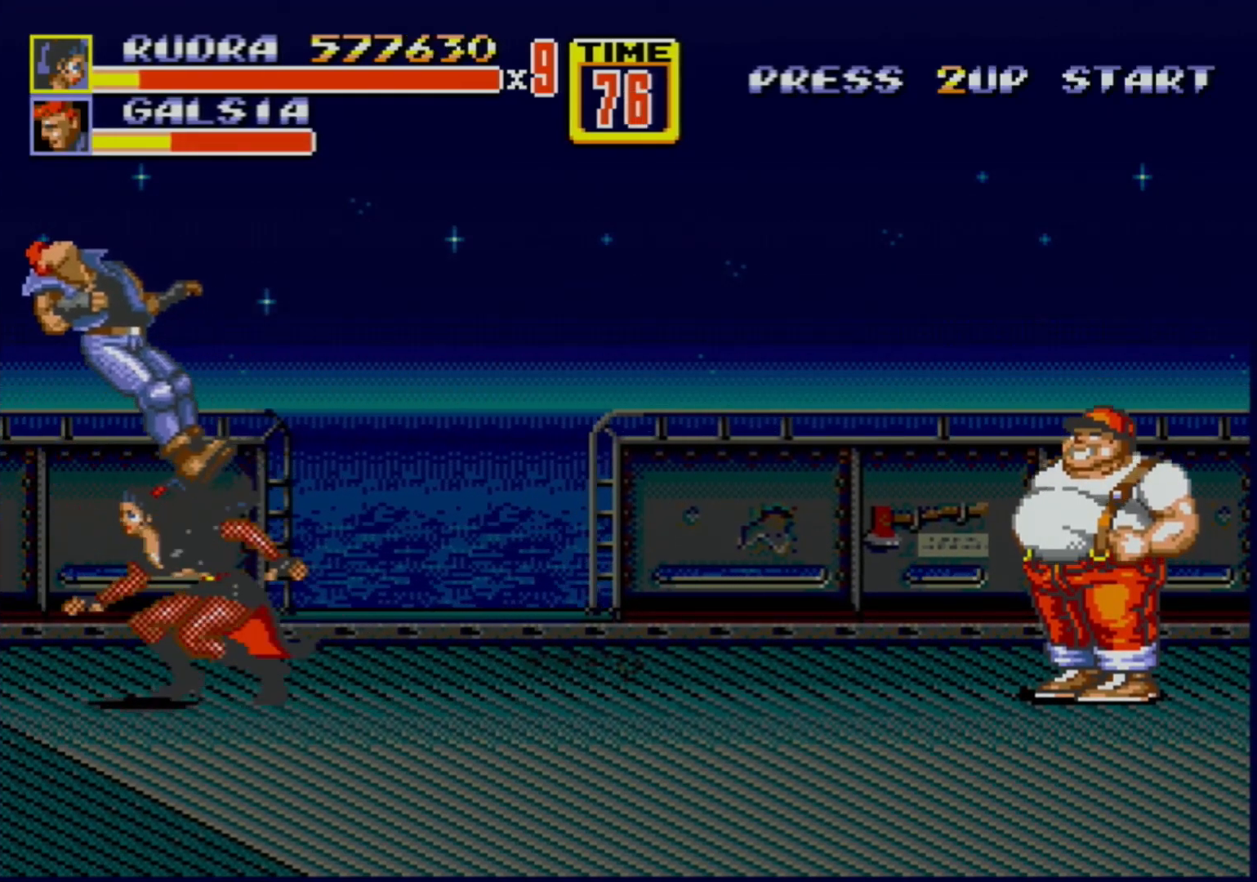
{"buttons": [], "events": []}
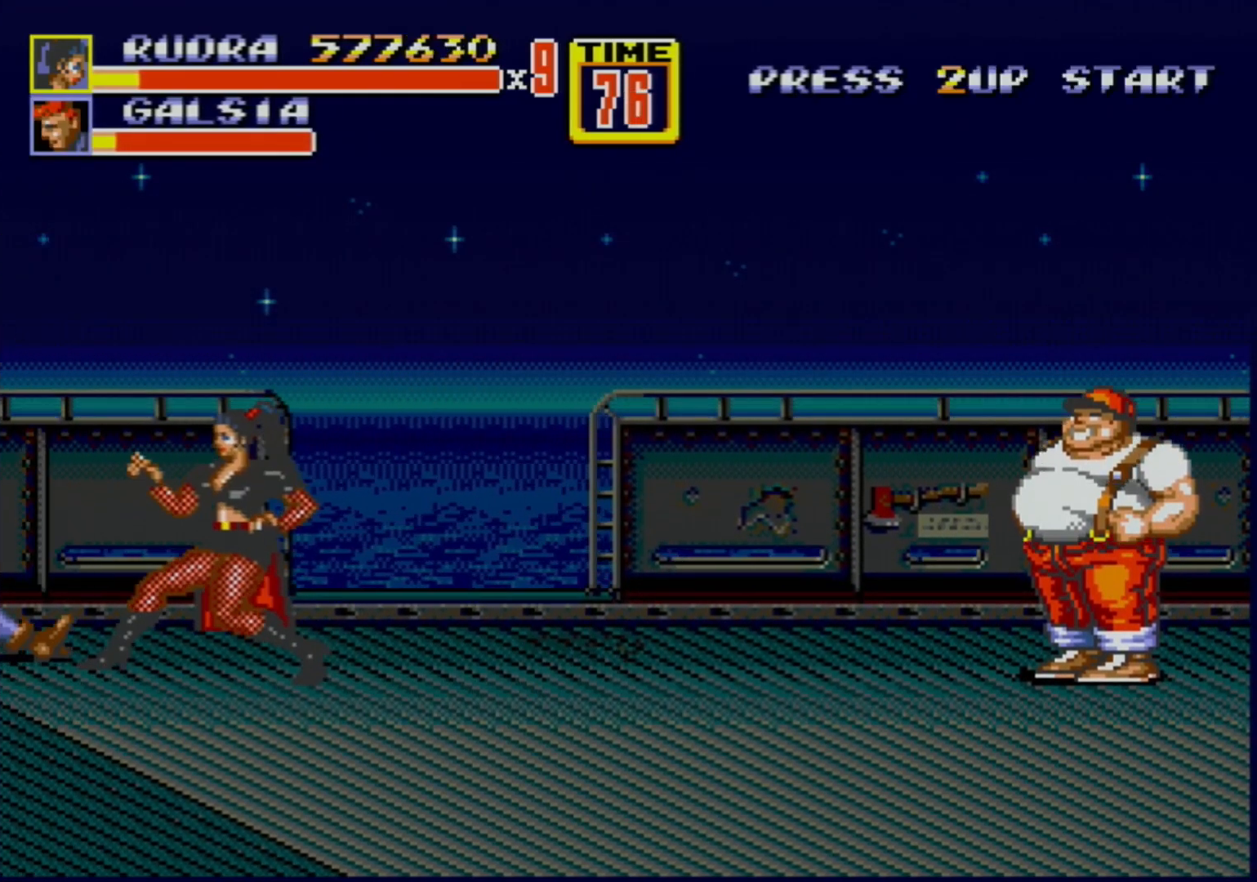
{"buttons": ["B", "DPAD_LEFT"], "events": [[167, "DPAD_LEFT", "down"], [217, "C", "down"], [300, "C", "up"], [400, "B", "down"]]}
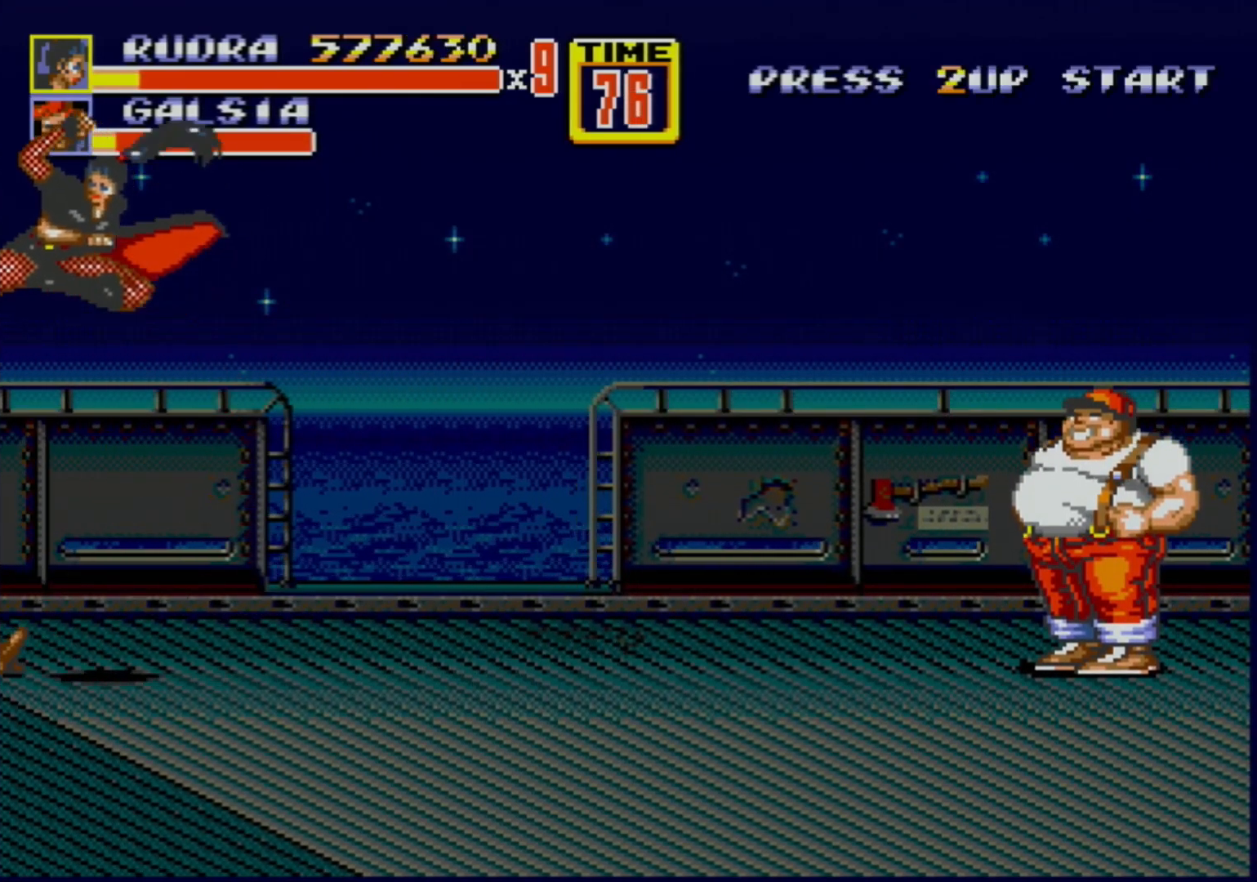
{"buttons": ["B", "DPAD_LEFT"], "events": []}
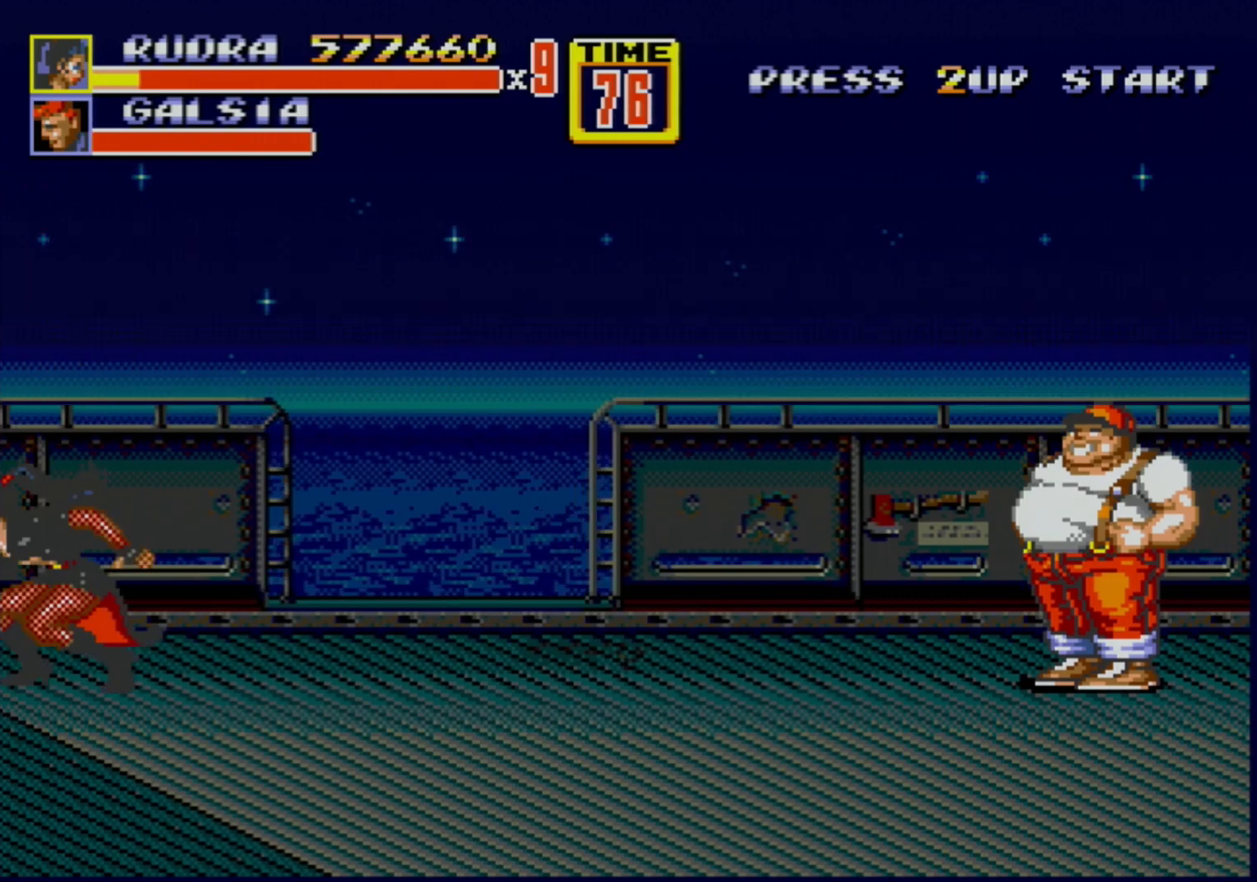
{"buttons": ["DPAD_UP", "DPAD_RIGHT"], "events": [[33, "B", "up"], [33, "DPAD_LEFT", "up"], [267, "DPAD_RIGHT", "down"], [267, "DPAD_UP", "down"]]}
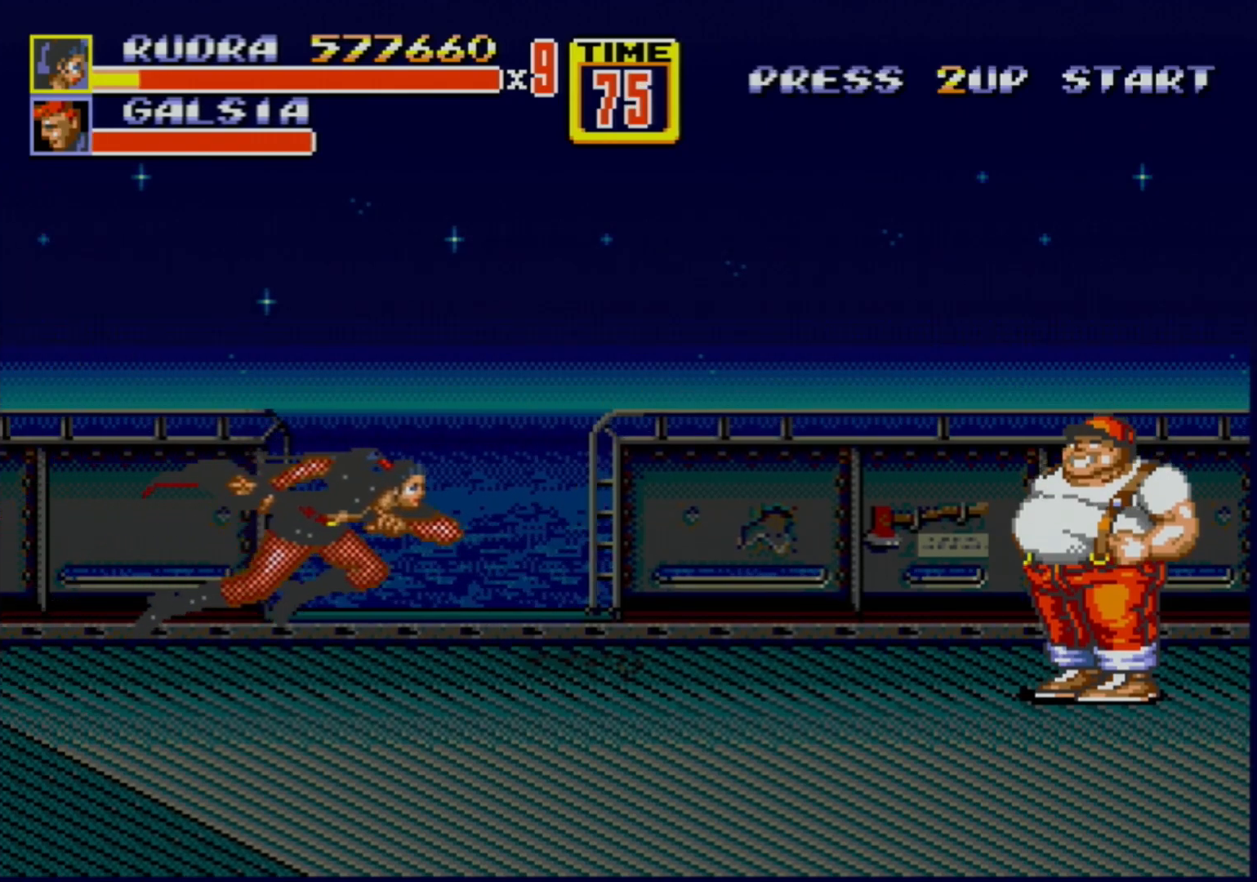
{"buttons": [], "events": [[17, "DPAD_UP", "up"], [67, "DPAD_DOWN", "down"], [217, "DPAD_DOWN", "up"], [217, "DPAD_RIGHT", "up"]]}
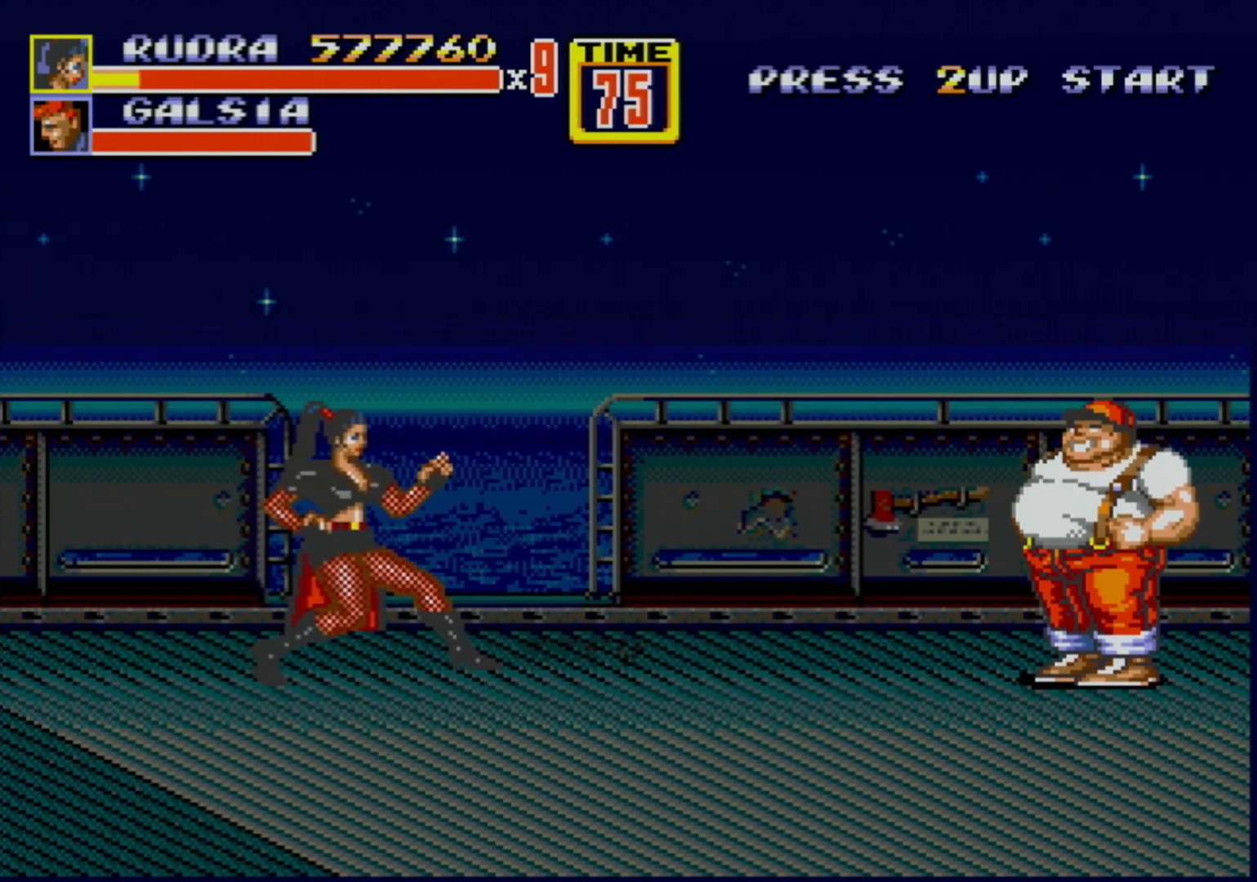
{"buttons": [], "events": []}
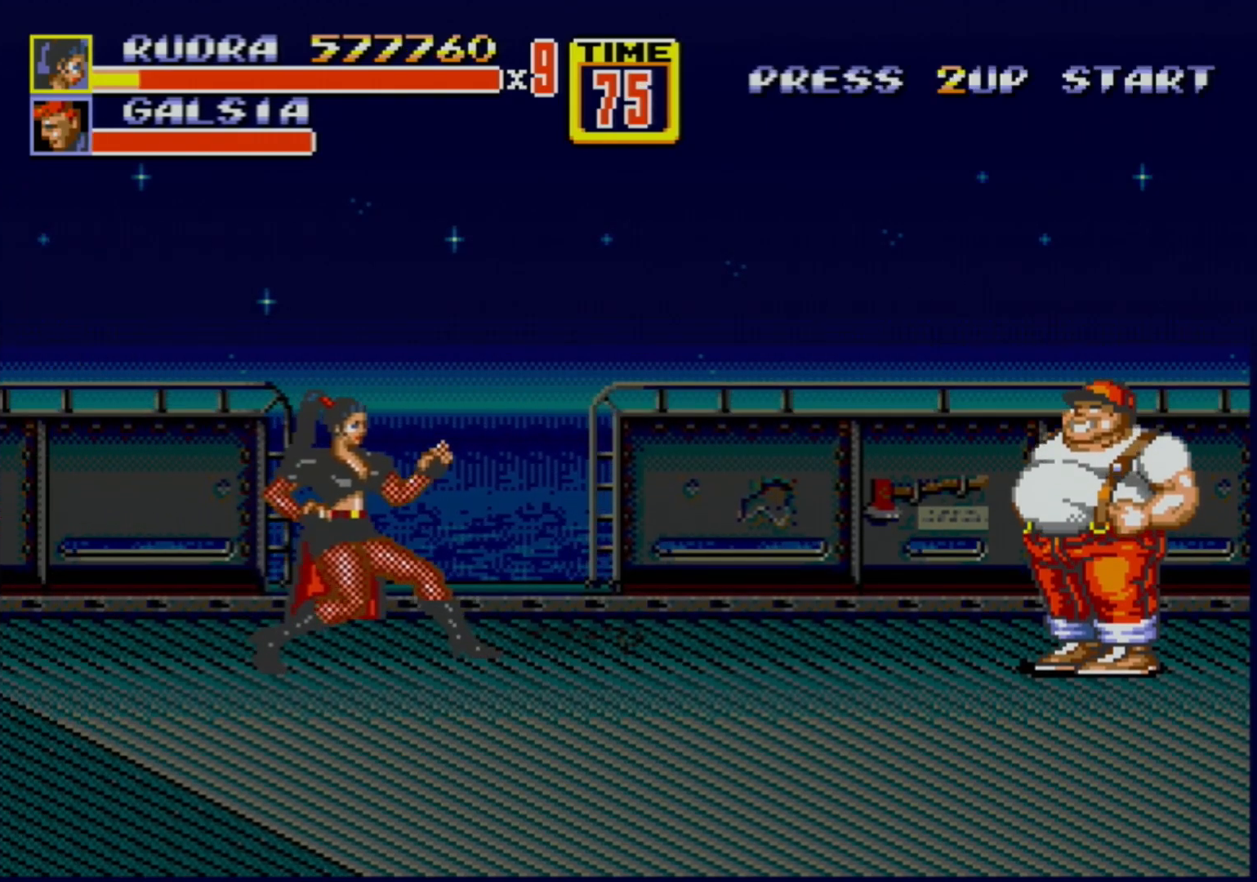
{"buttons": [], "events": []}
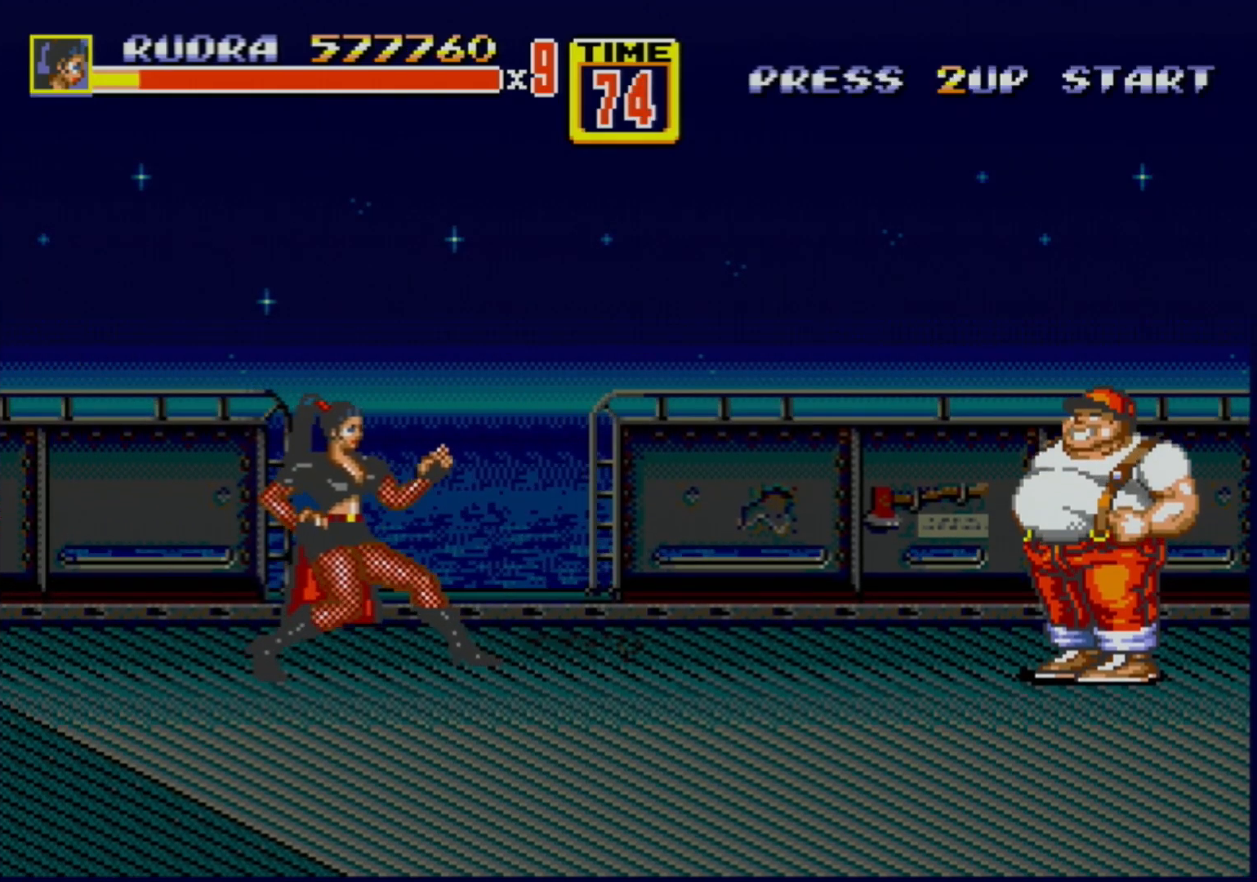
{"buttons": [], "events": []}
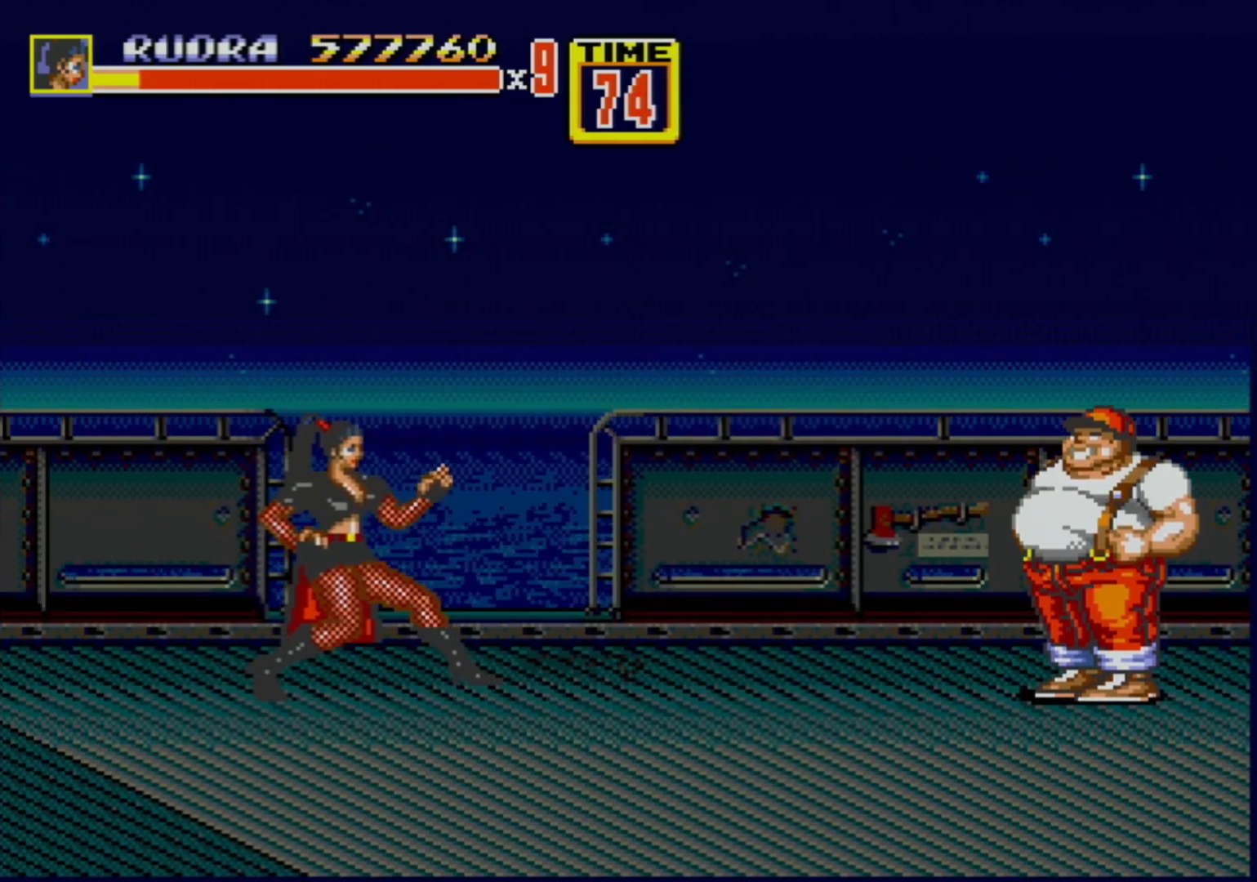
{"buttons": ["DPAD_RIGHT"], "events": [[467, "DPAD_RIGHT", "down"]]}
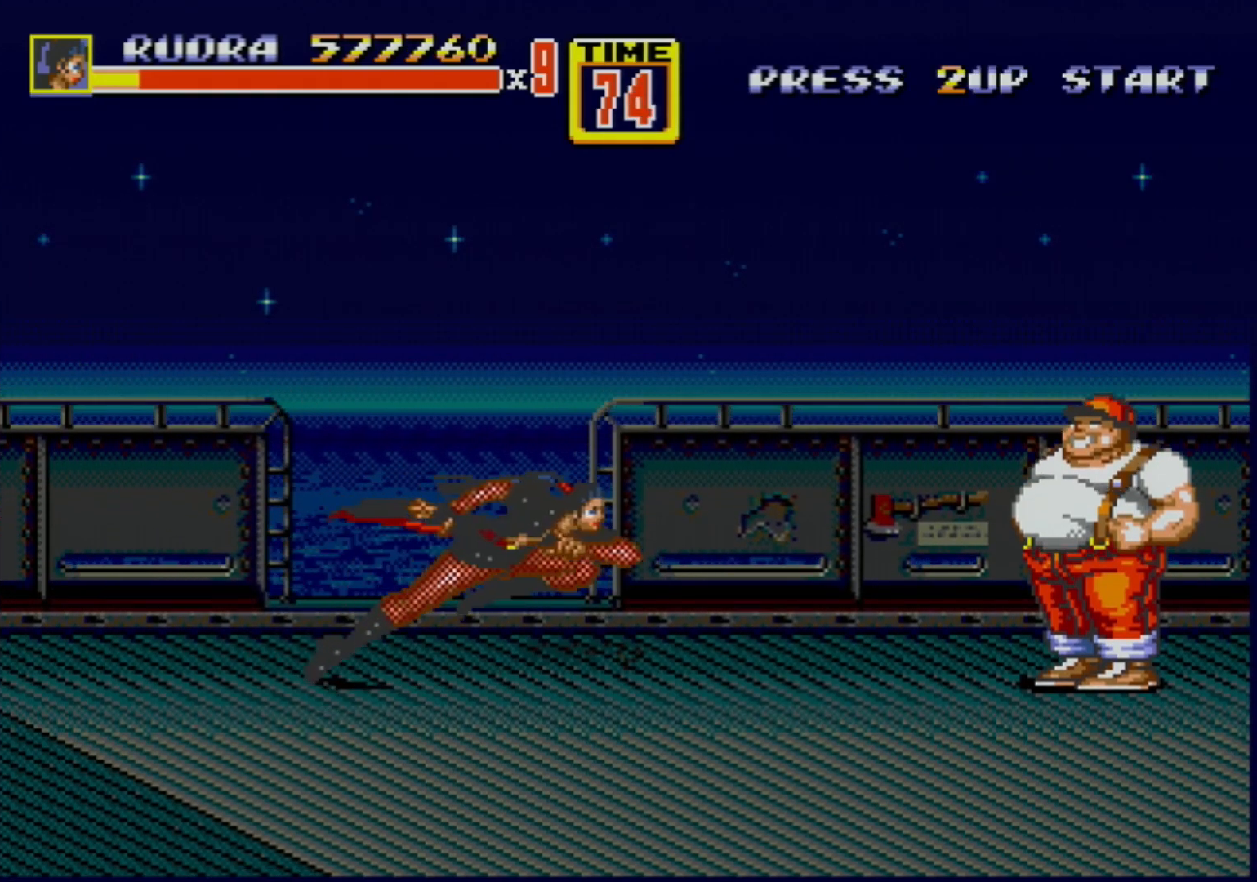
{"buttons": ["DPAD_RIGHT"], "events": [[117, "DPAD_DOWN", "down"], [383, "DPAD_DOWN", "up"]]}
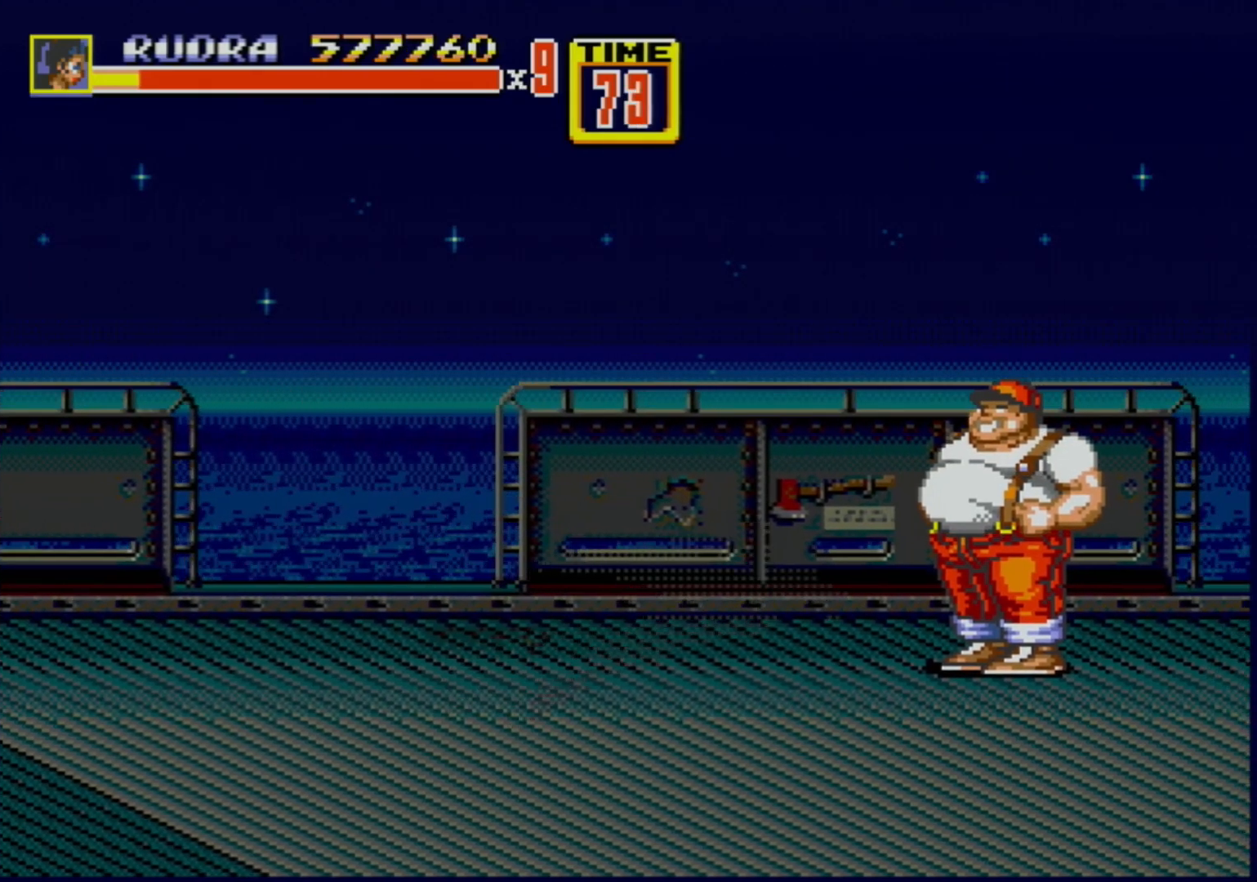
{"buttons": ["DPAD_RIGHT"], "events": [[250, "DPAD_UP", "down"], [467, "DPAD_UP", "up"]]}
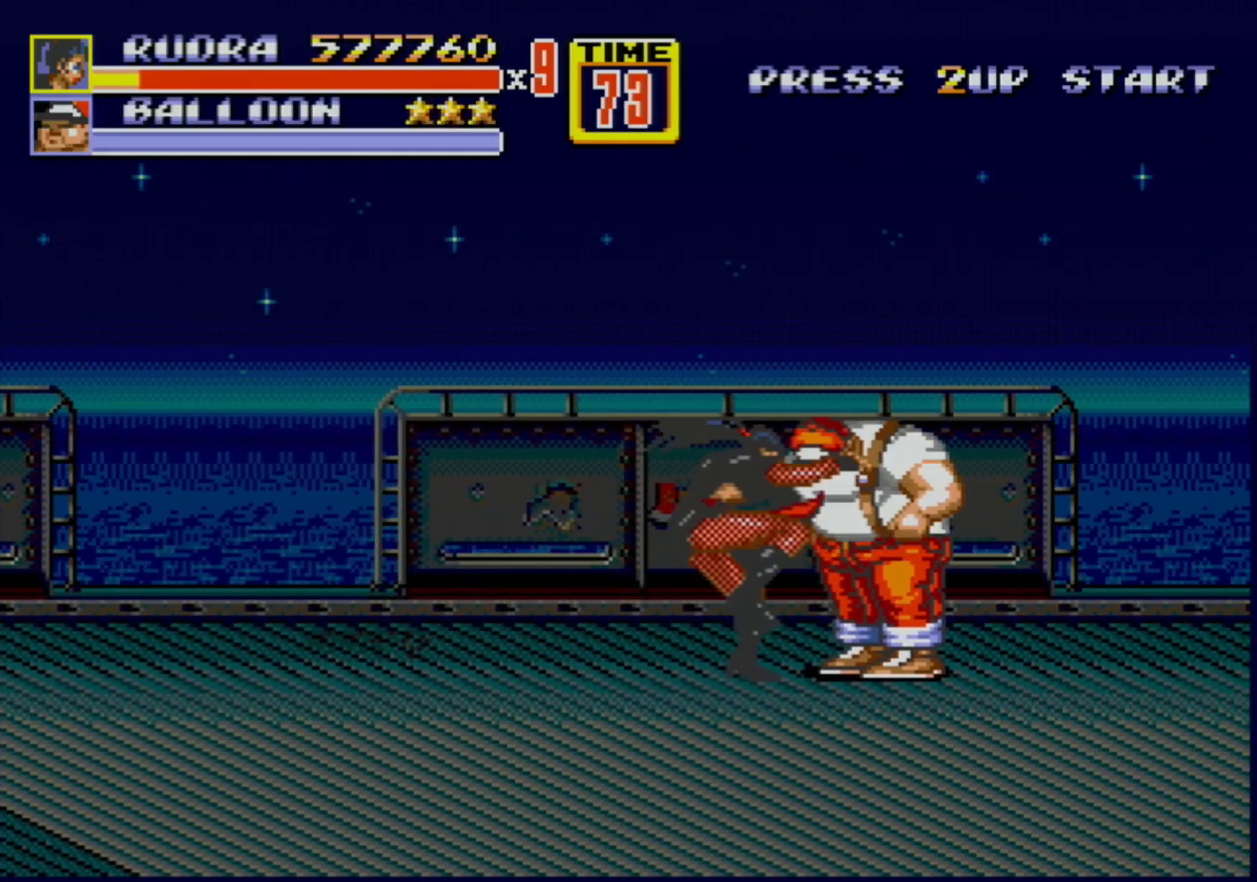
{"buttons": ["DPAD_RIGHT"], "events": [[233, "B", "down"], [433, "B", "up"]]}
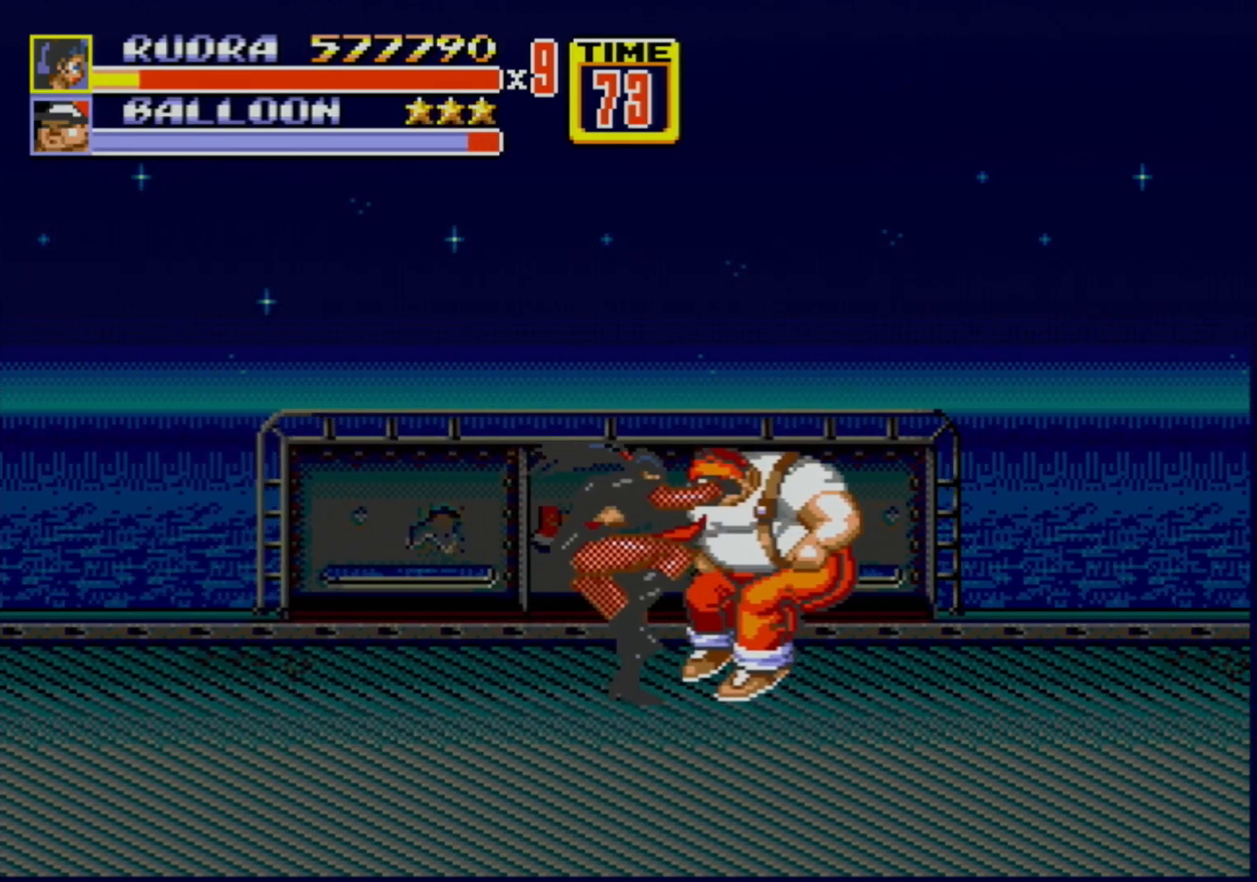
{"buttons": [], "events": [[167, "B", "down"], [383, "B", "up"], [383, "DPAD_RIGHT", "up"]]}
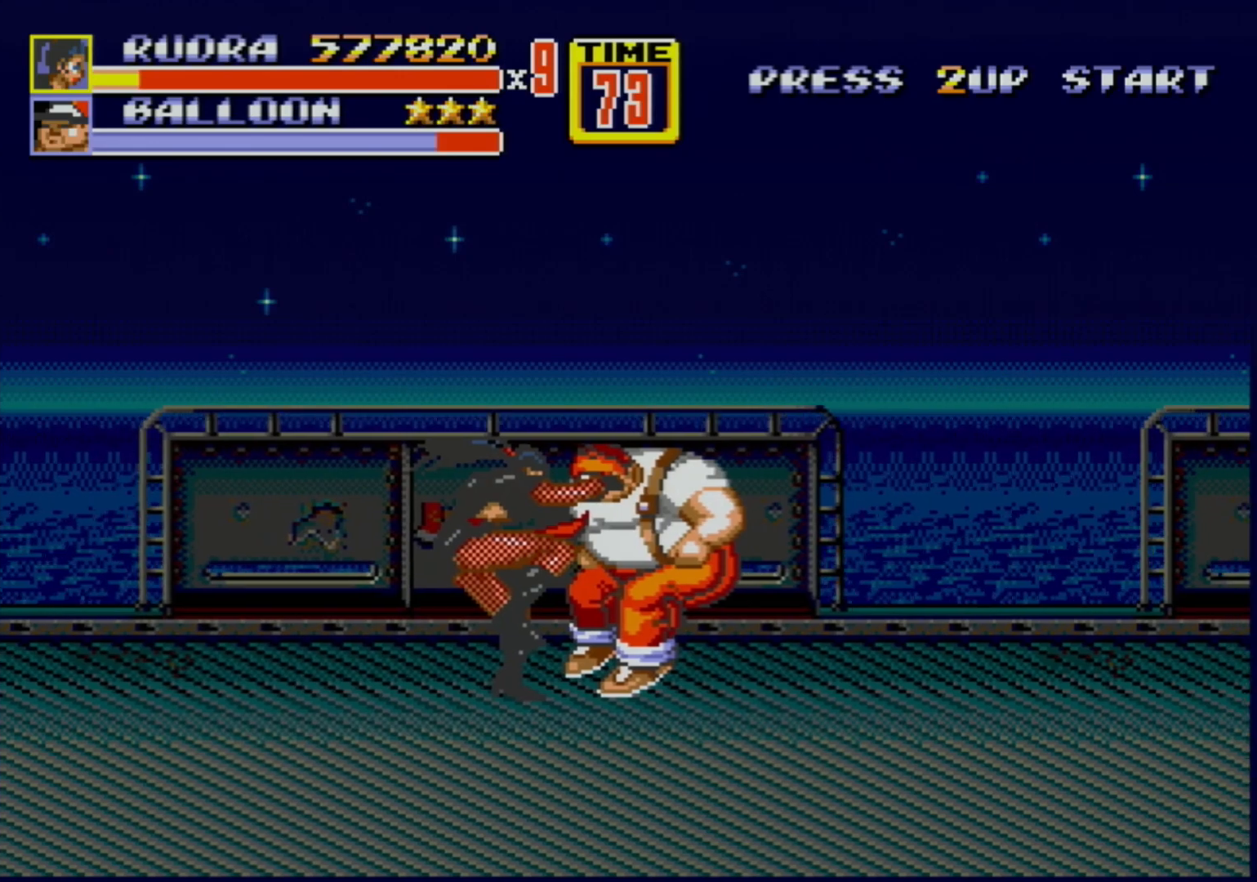
{"buttons": ["B"], "events": [[133, "B", "down"], [183, "B", "up"], [200, "B", "down"]]}
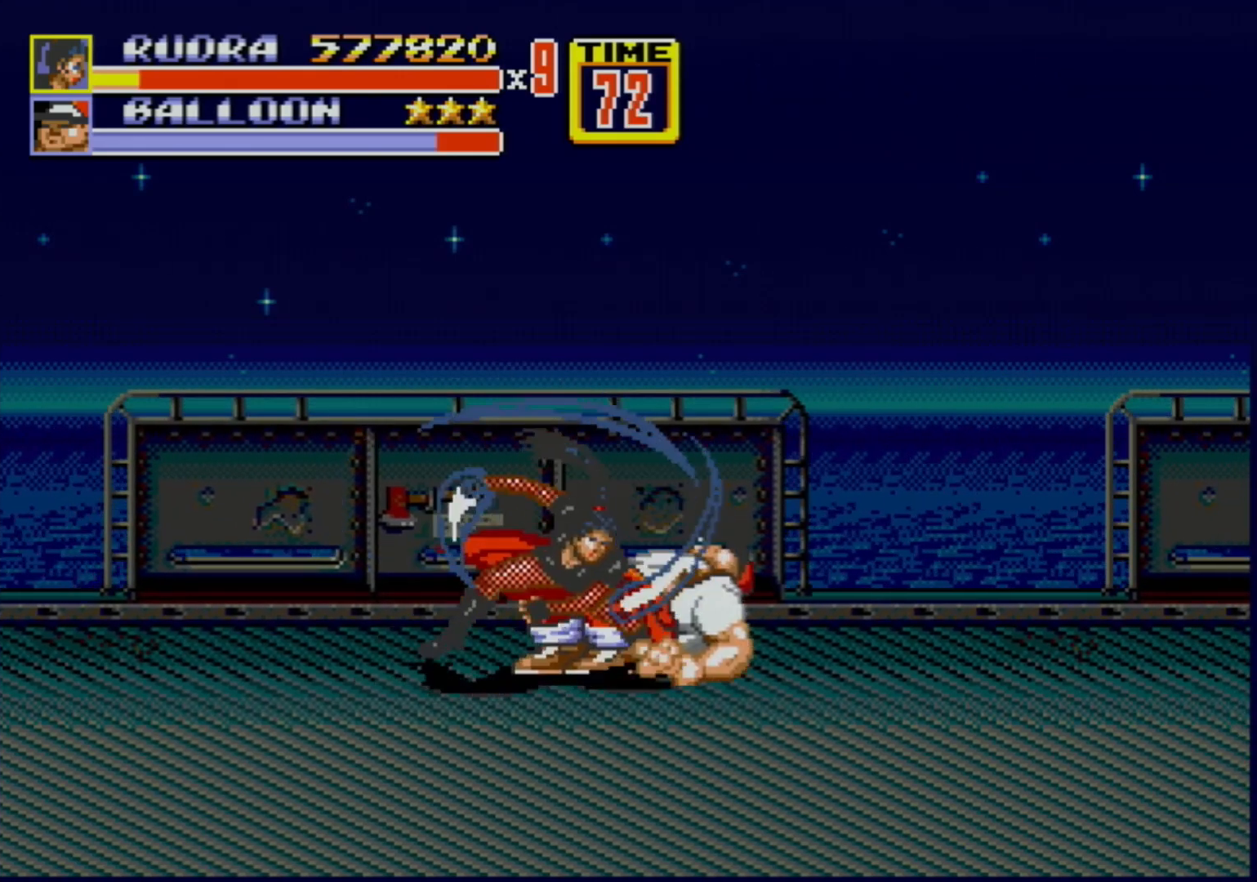
{"buttons": [], "events": [[50, "B", "up"]]}
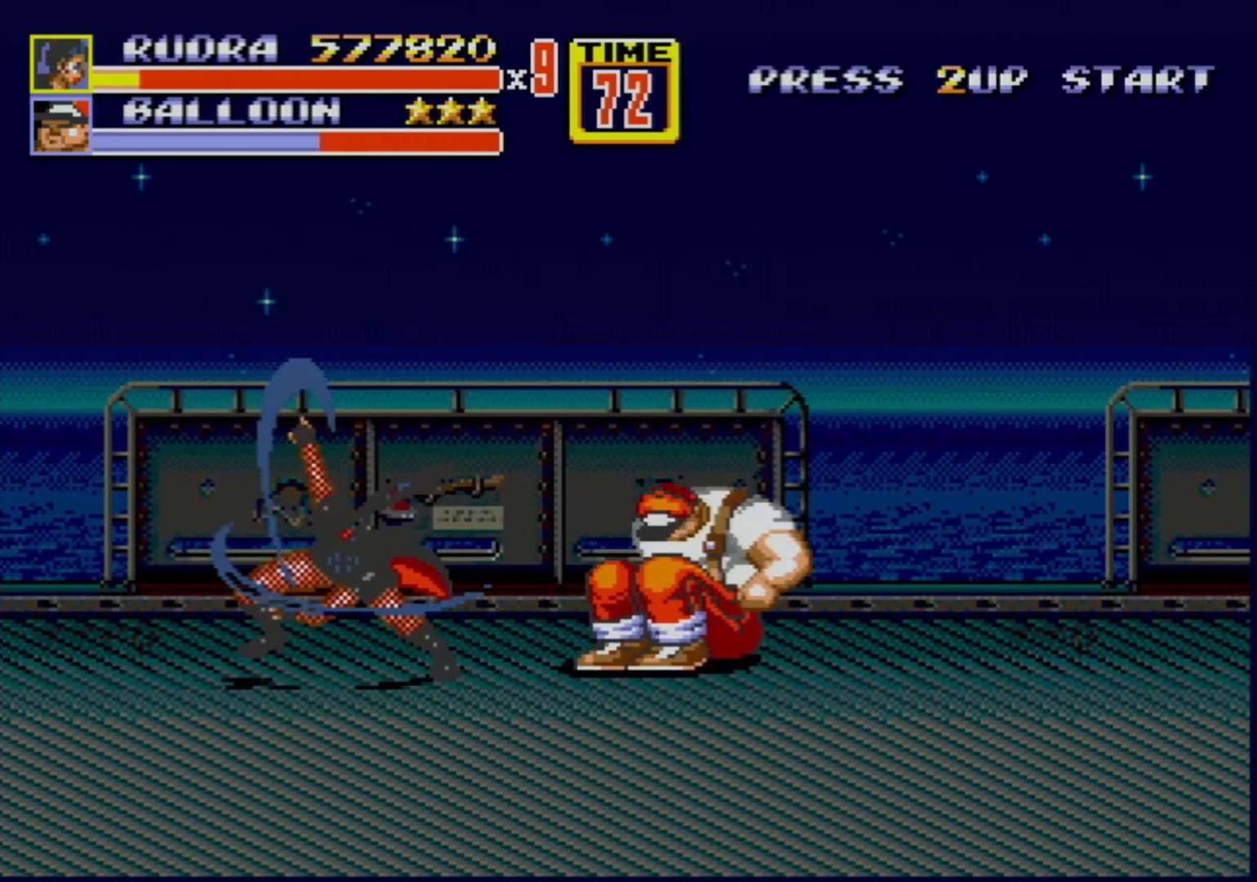
{"buttons": ["C", "DPAD_RIGHT"], "events": [[383, "DPAD_RIGHT", "down"], [400, "C", "down"]]}
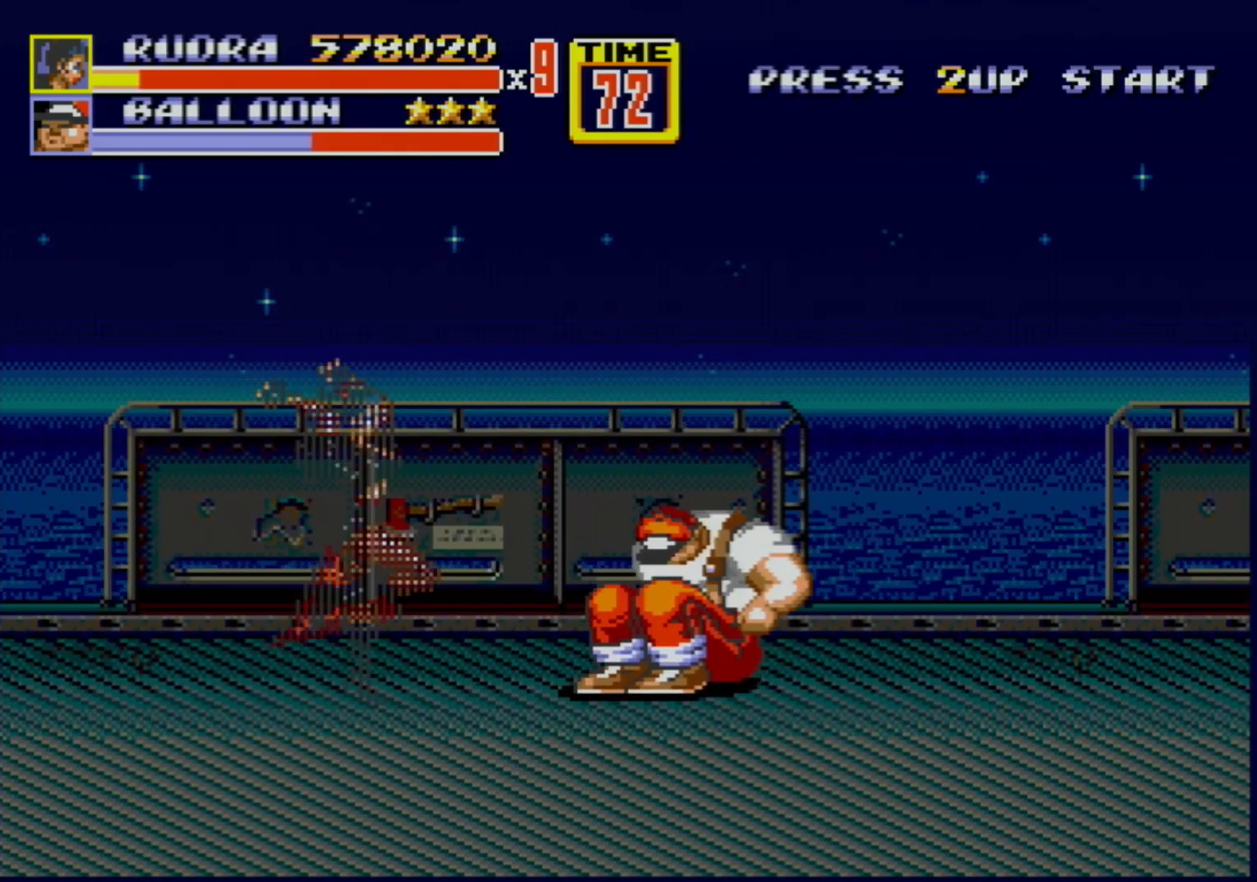
{"buttons": ["B", "DPAD_DOWN", "DPAD_RIGHT"], "events": [[50, "DPAD_DOWN", "down"], [67, "C", "up"], [167, "B", "down"], [233, "B", "up"], [283, "B", "down"]]}
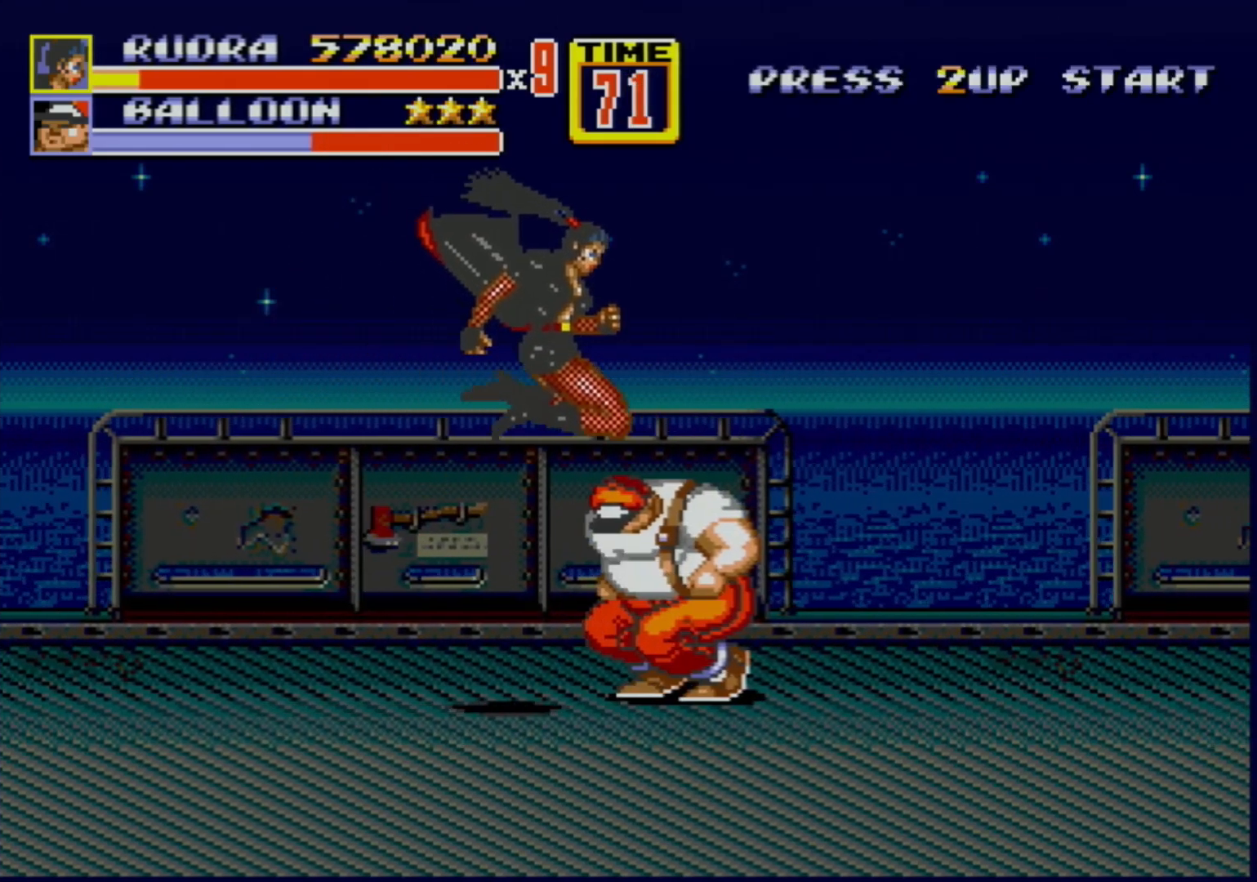
{"buttons": [], "events": [[267, "DPAD_RIGHT", "up"], [300, "DPAD_DOWN", "up"], [350, "B", "up"]]}
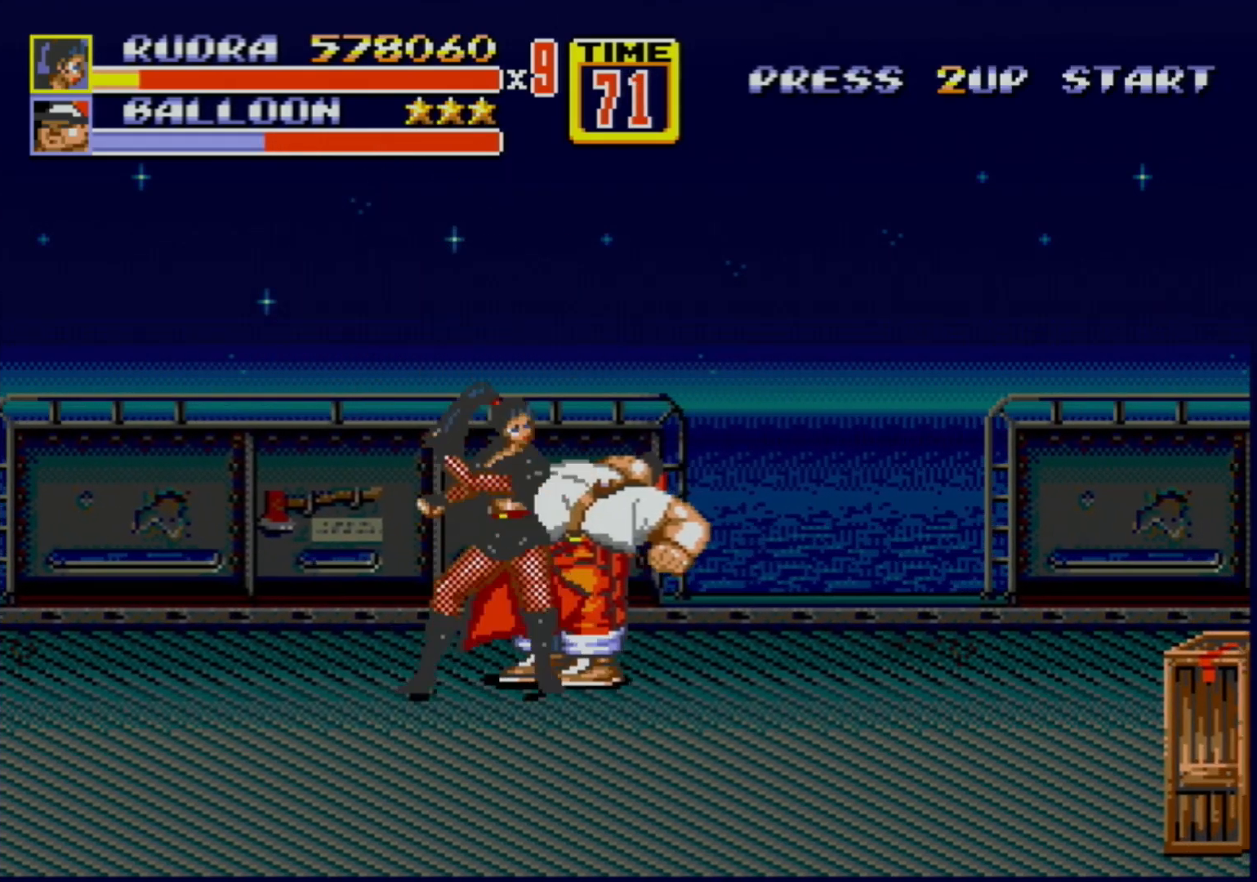
{"buttons": ["B"], "events": [[50, "B", "down"], [267, "B", "up"], [433, "B", "down"]]}
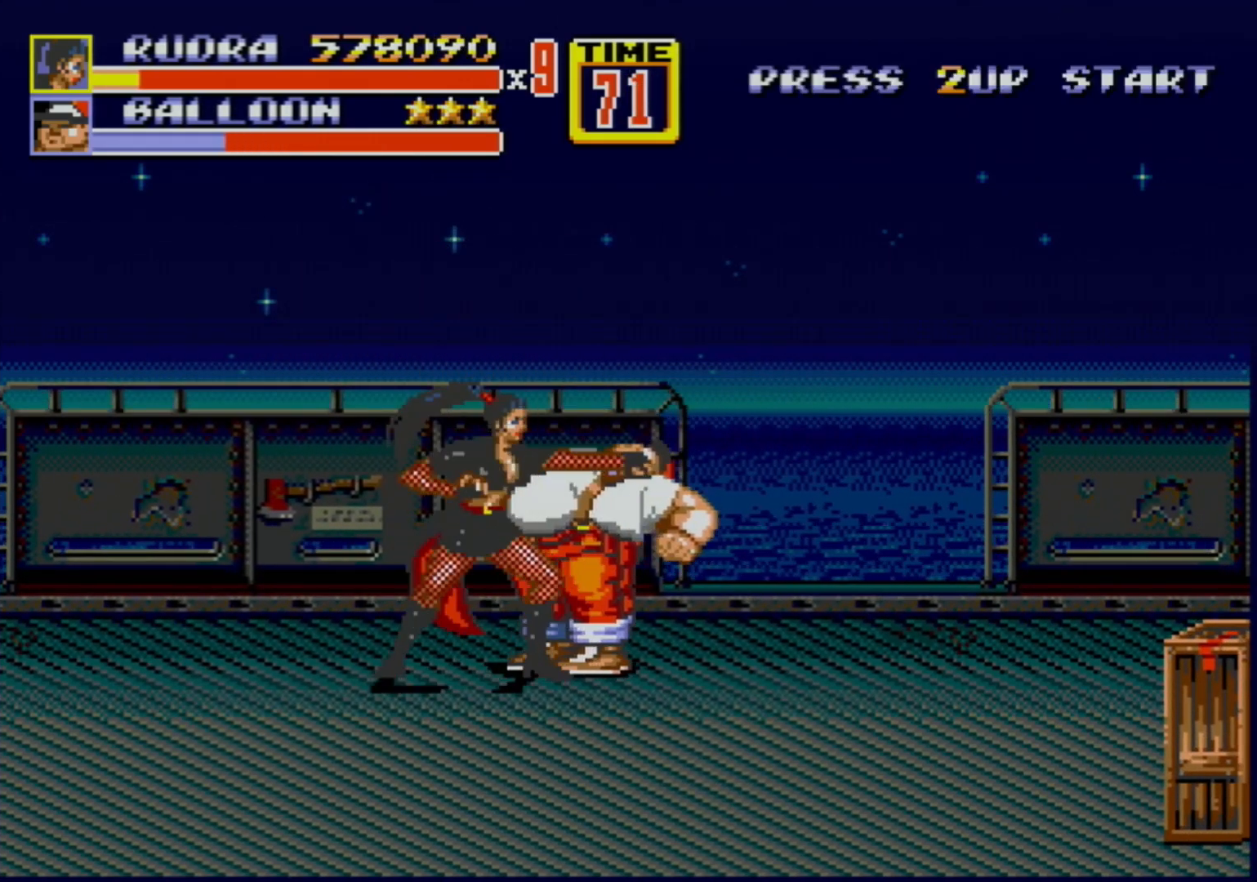
{"buttons": ["DPAD_RIGHT"], "events": [[133, "B", "up"], [317, "DPAD_RIGHT", "down"]]}
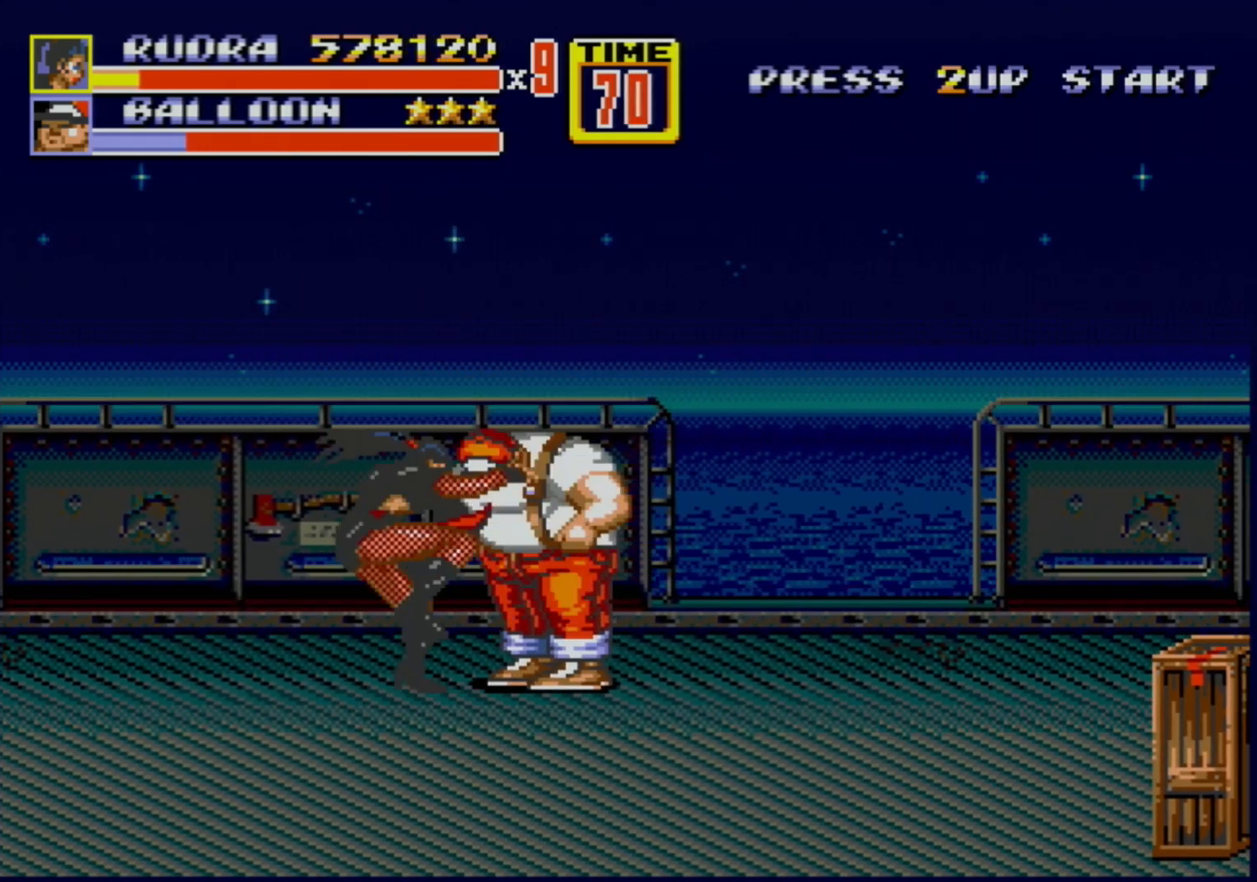
{"buttons": ["B", "DPAD_RIGHT"], "events": [[133, "B", "down"], [383, "B", "up"], [483, "B", "down"]]}
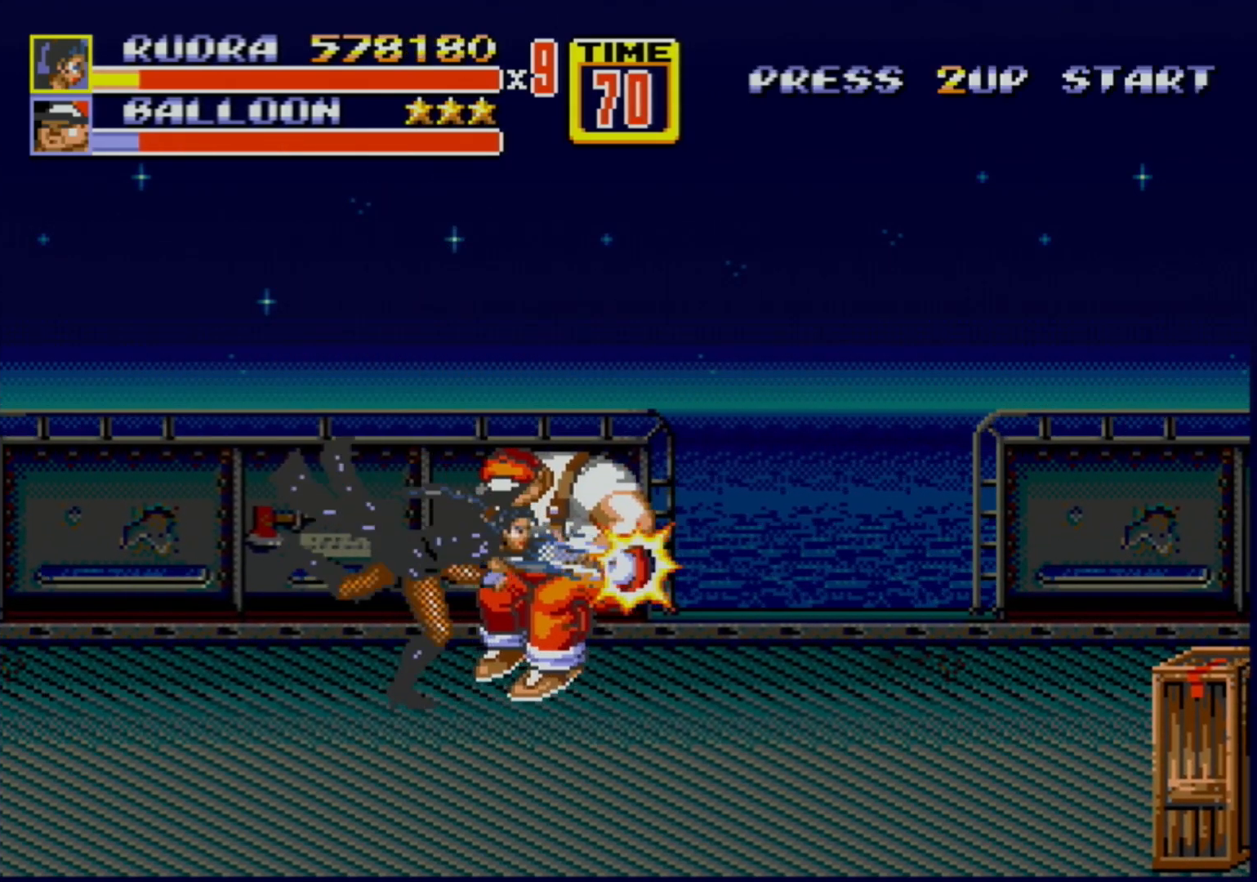
{"buttons": ["B"], "events": [[200, "B", "up"], [200, "DPAD_RIGHT", "up"], [283, "B", "down"], [350, "B", "up"], [433, "B", "down"]]}